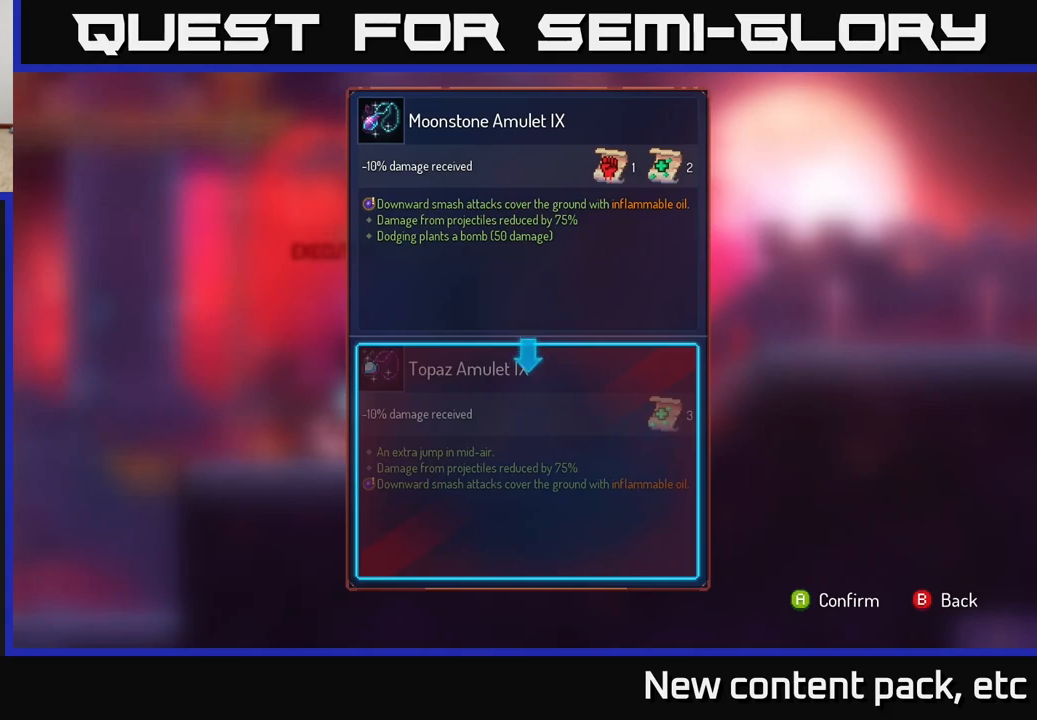
Gameplay with a controller (Xbox layout); each line is a JSON object with the inputs held at the frame after it. "events" lists button and stick changes between this image and that frame as [ms after this image, input, new state], when the widget could be followed in between.
{"buttons": [], "left_stick": "center", "right_stick": "center", "events": []}
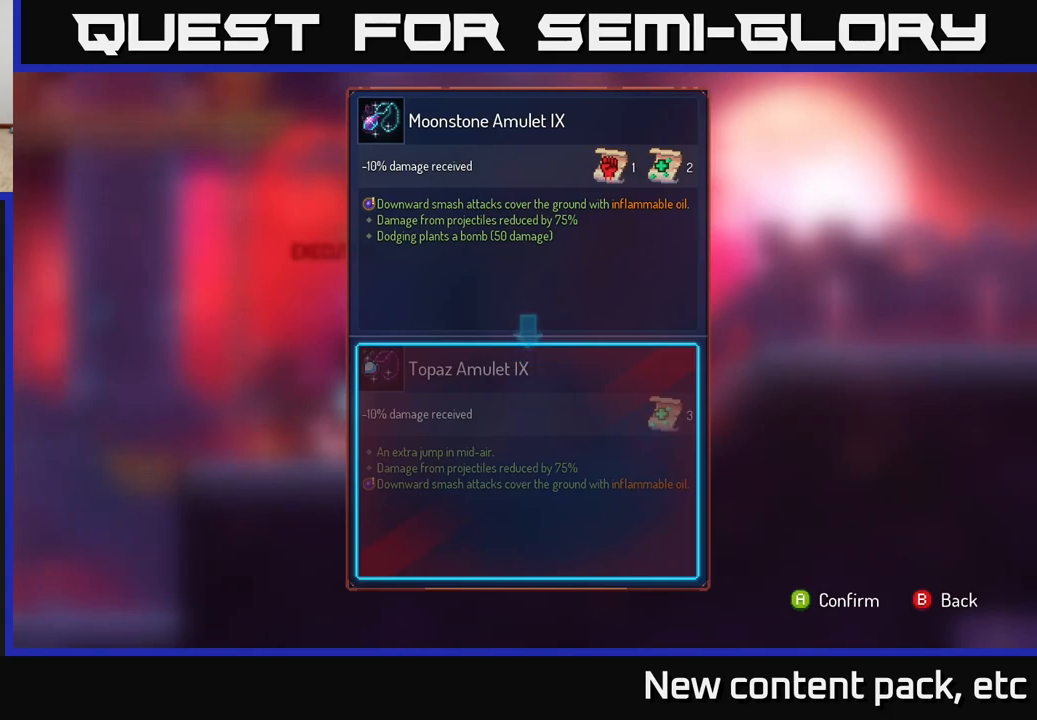
{"buttons": [], "left_stick": "center", "right_stick": "center", "events": []}
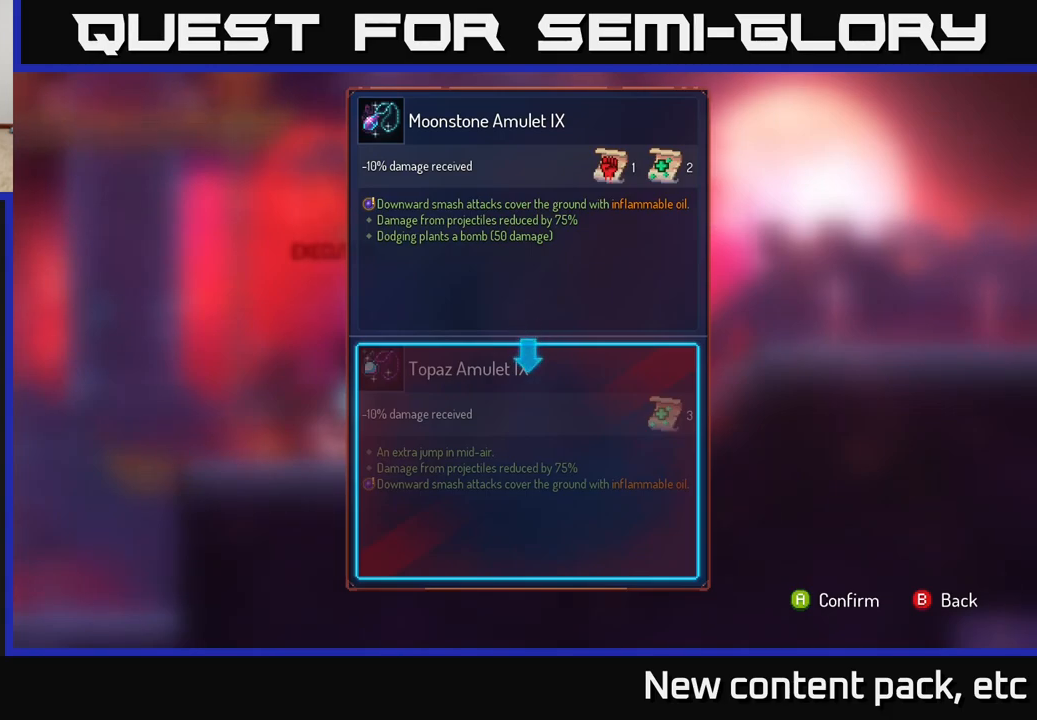
{"buttons": [], "left_stick": "center", "right_stick": "center", "events": []}
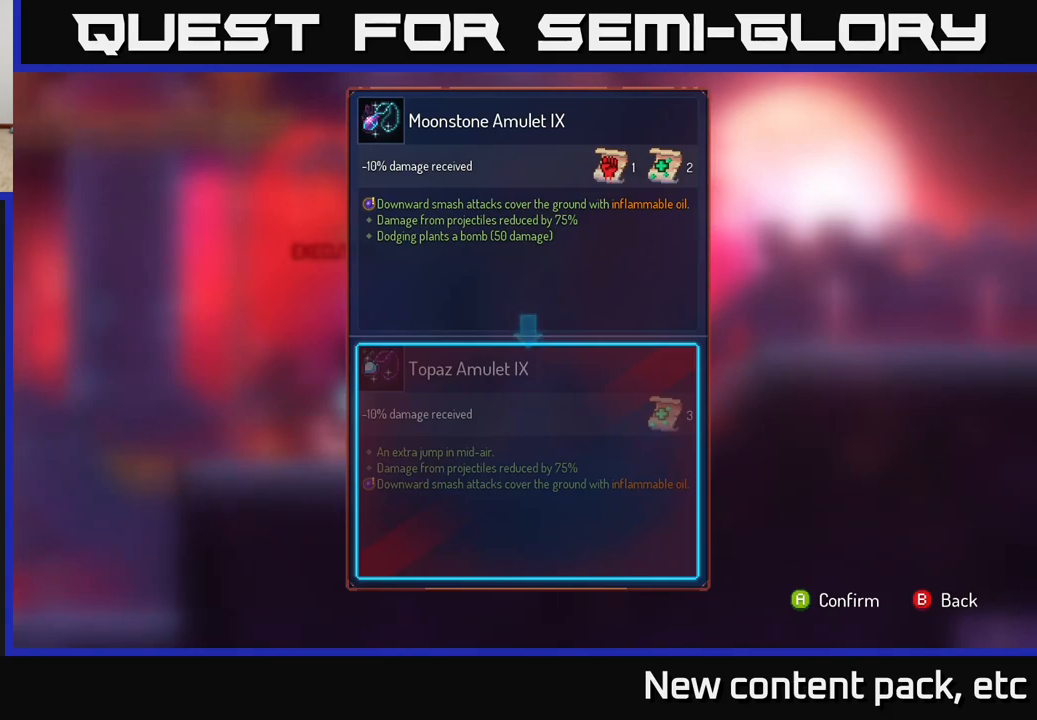
{"buttons": [], "left_stick": "center", "right_stick": "center", "events": []}
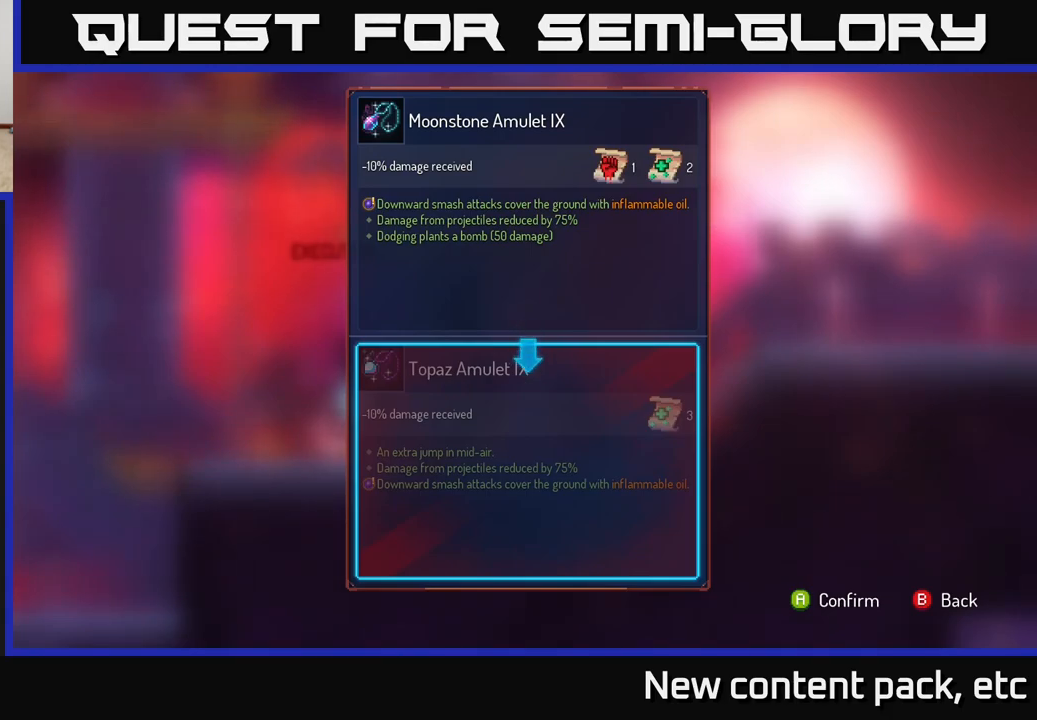
{"buttons": [], "left_stick": "center", "right_stick": "center", "events": []}
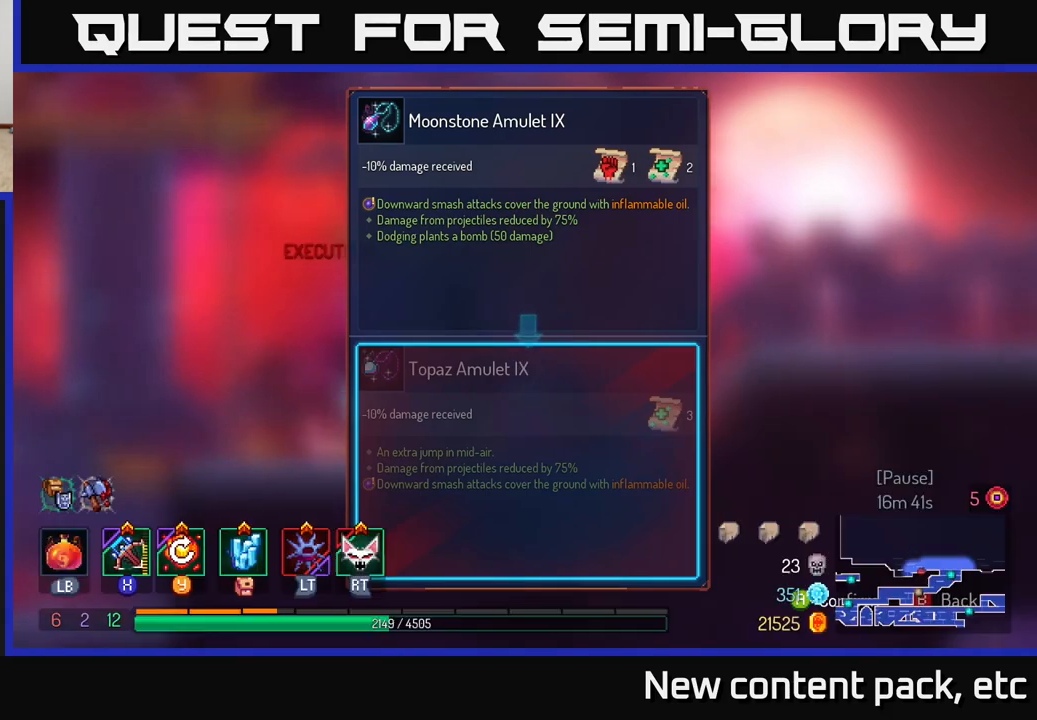
{"buttons": ["R1"], "left_stick": "center", "right_stick": "center", "events": [[17, "A", "down"], [83, "A", "up"], [300, "R1", "down"]]}
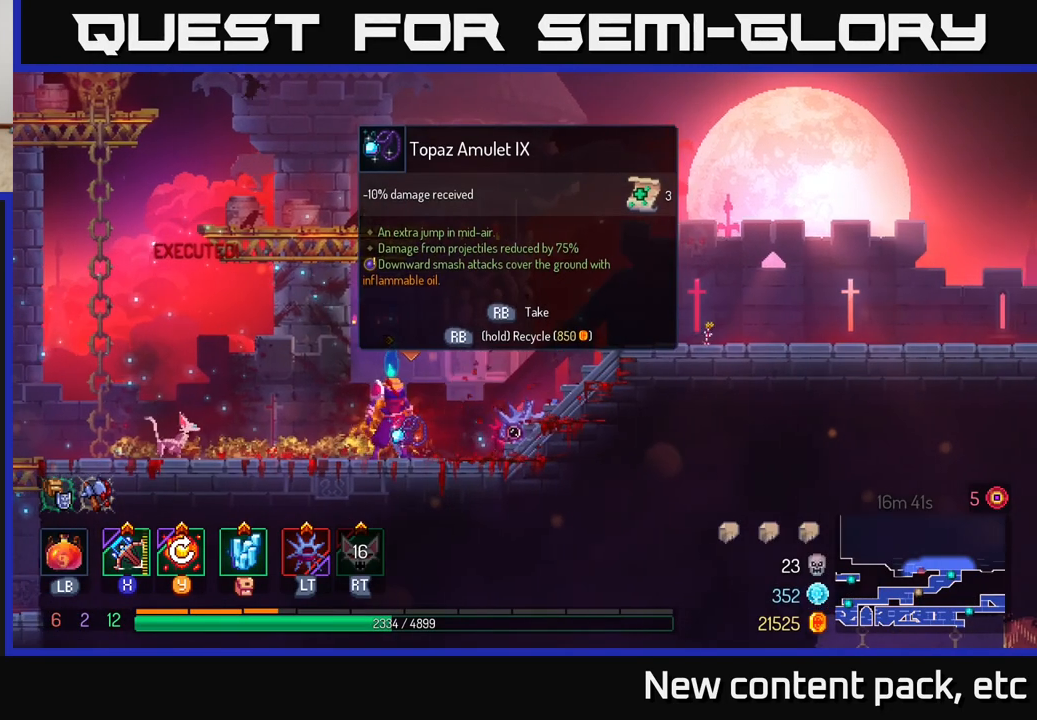
{"buttons": ["R1"], "left_stick": "center", "right_stick": "center", "events": []}
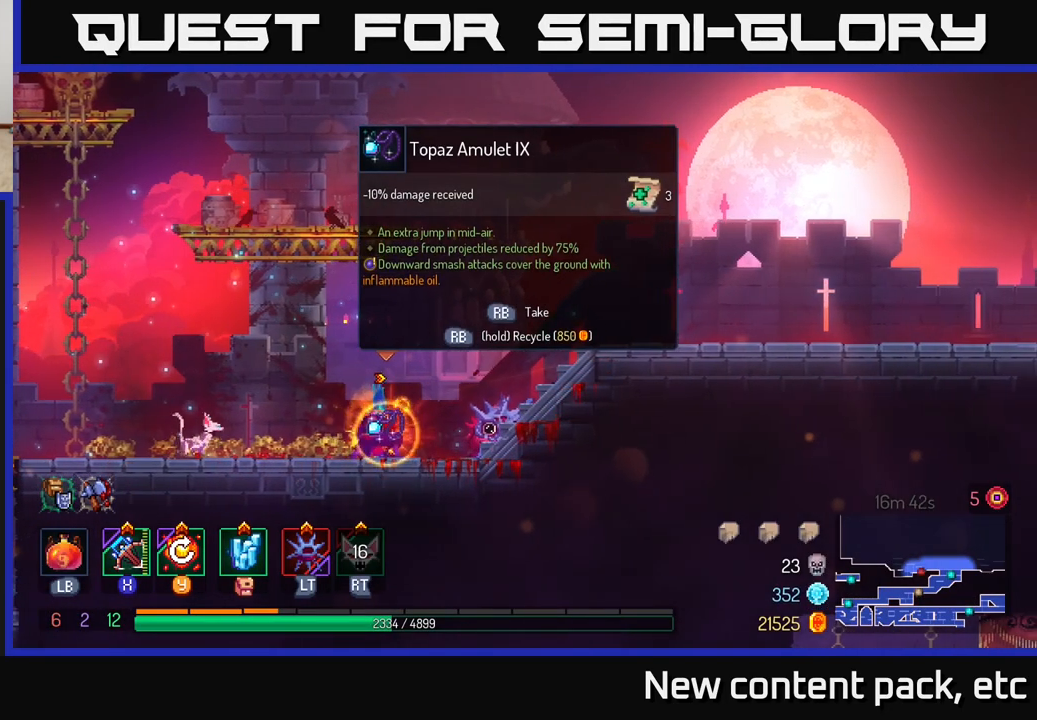
{"buttons": ["A"], "left_stick": "center", "right_stick": "center", "events": [[133, "R1", "up"], [283, "A", "down"], [383, "A", "up"], [467, "A", "down"]]}
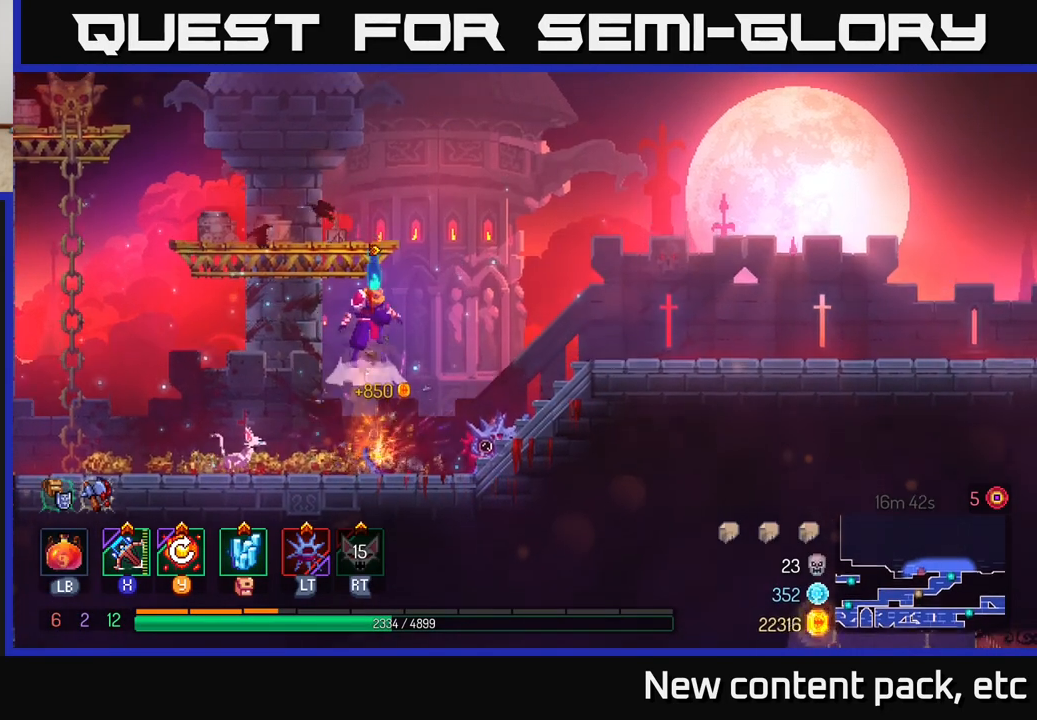
{"buttons": [], "left_stick": "left", "right_stick": "center", "events": [[100, "left_stick", "left"], [167, "A", "up"]]}
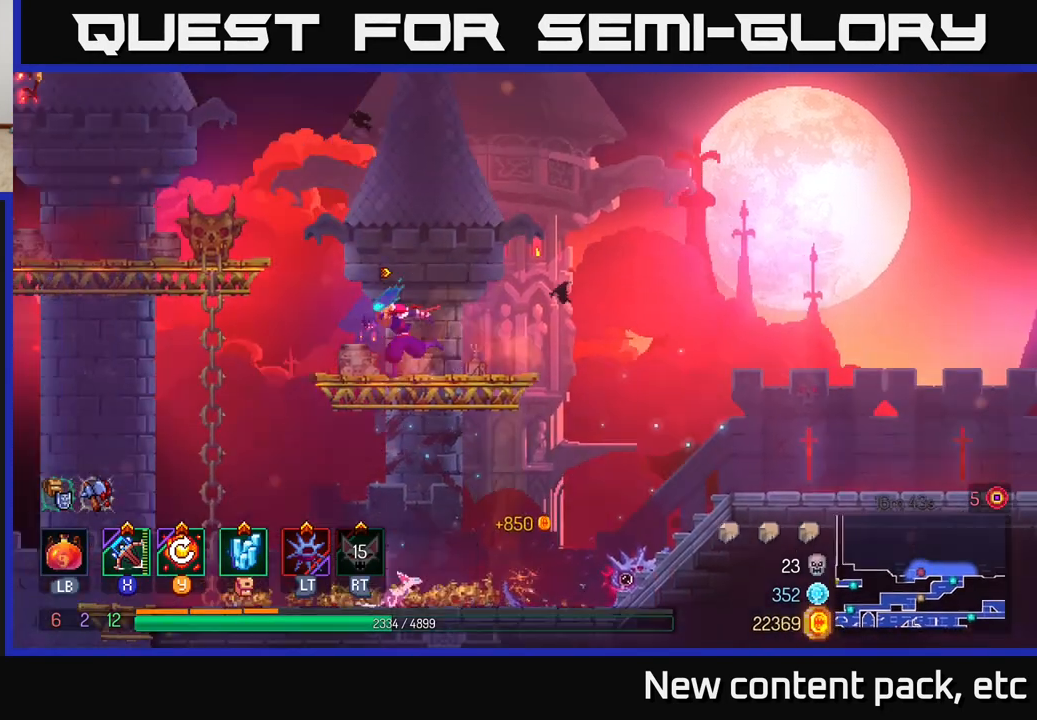
{"buttons": ["X"], "left_stick": "left", "right_stick": "center", "events": [[117, "A", "down"], [233, "A", "up"], [283, "A", "down"], [383, "A", "up"], [483, "X", "down"]]}
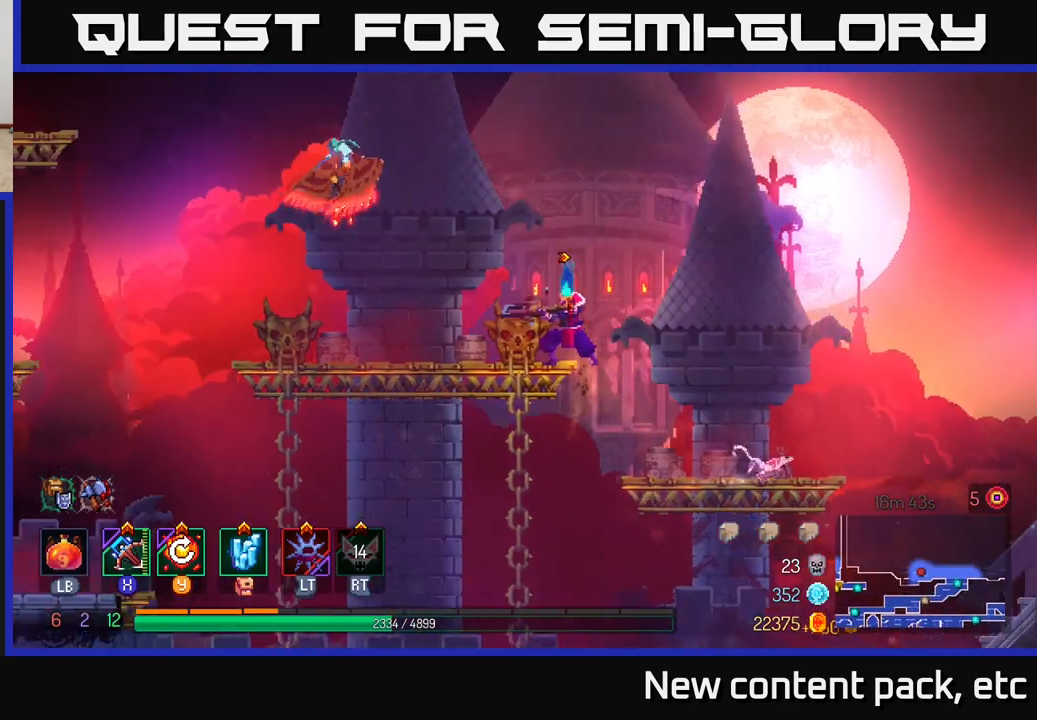
{"buttons": [], "left_stick": "center", "right_stick": "center", "events": [[83, "X", "up"], [183, "left_stick", "center"]]}
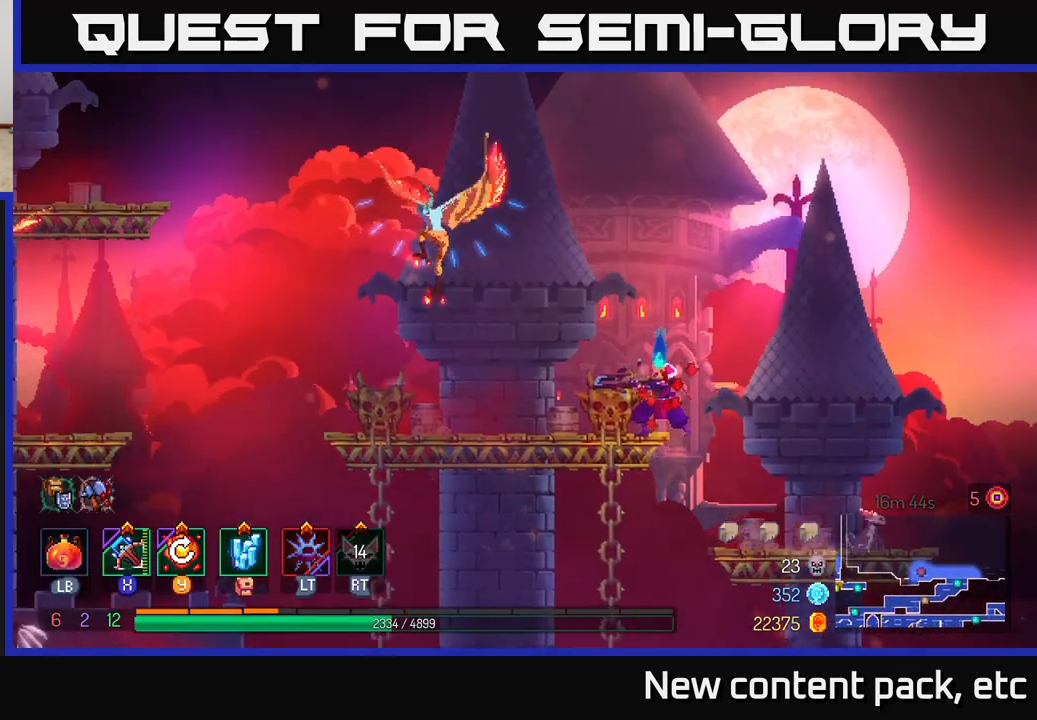
{"buttons": [], "left_stick": "center", "right_stick": "center", "events": []}
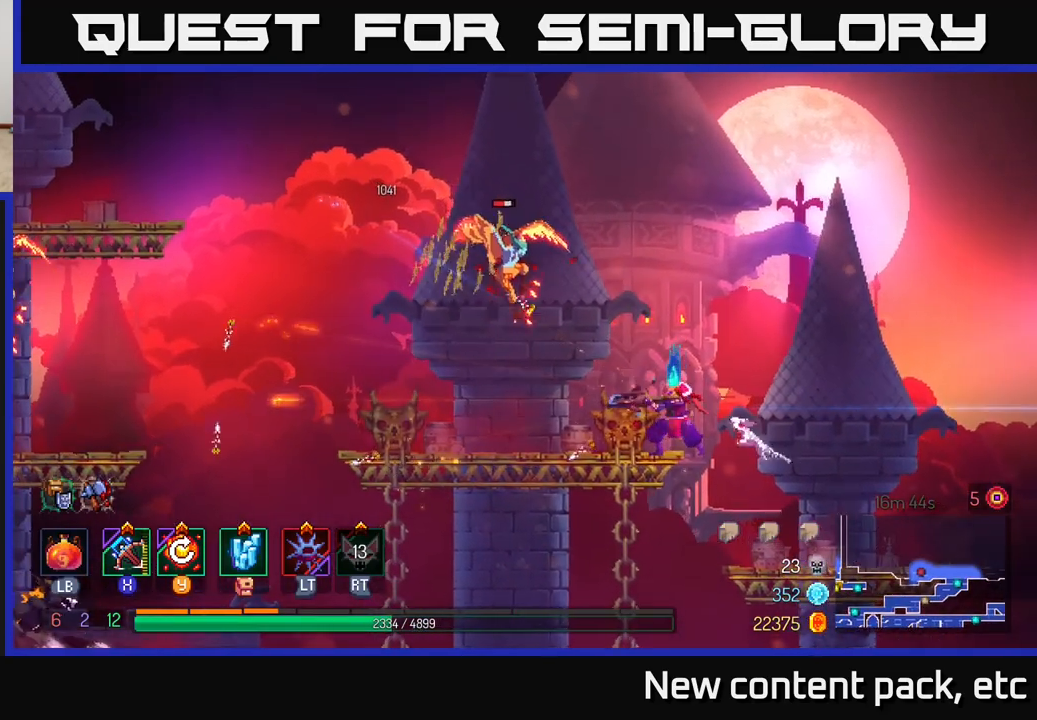
{"buttons": [], "left_stick": "right", "right_stick": "center", "events": [[67, "left_stick", "left"], [217, "B", "down"], [333, "B", "up"], [433, "X", "down"], [433, "left_stick", "right"], [500, "X", "up"]]}
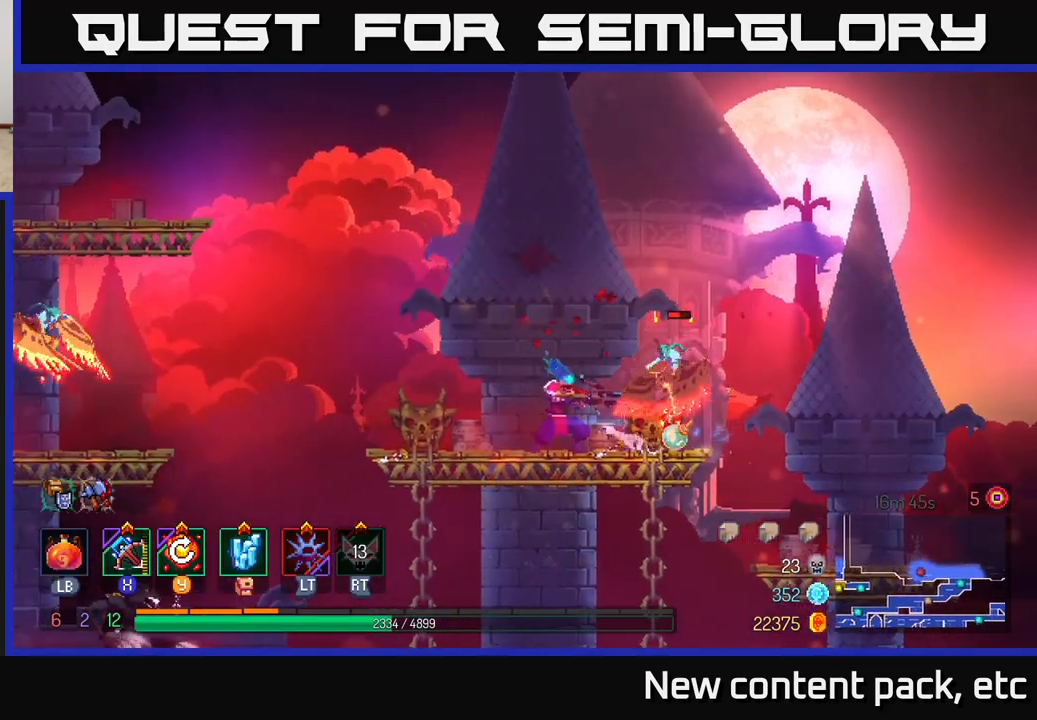
{"buttons": [], "left_stick": "center", "right_stick": "center", "events": [[317, "left_stick", "center"]]}
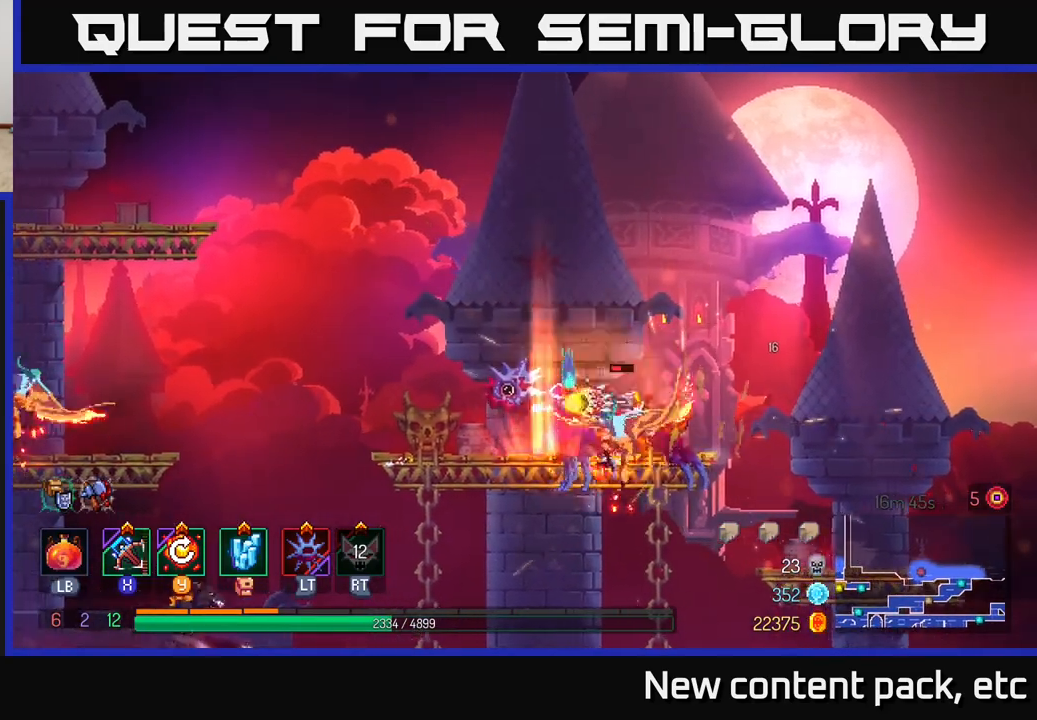
{"buttons": [], "left_stick": "center", "right_stick": "center", "events": []}
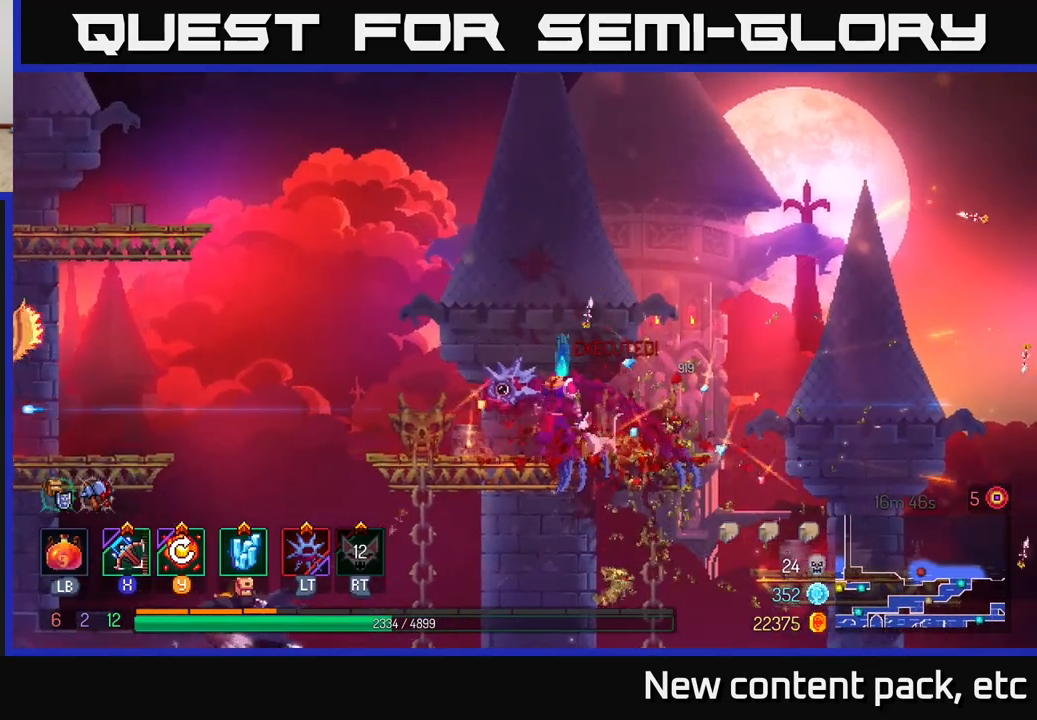
{"buttons": ["A"], "left_stick": "left", "right_stick": "center", "events": [[17, "left_stick", "left"], [150, "B", "down"], [267, "B", "up"], [433, "A", "down"]]}
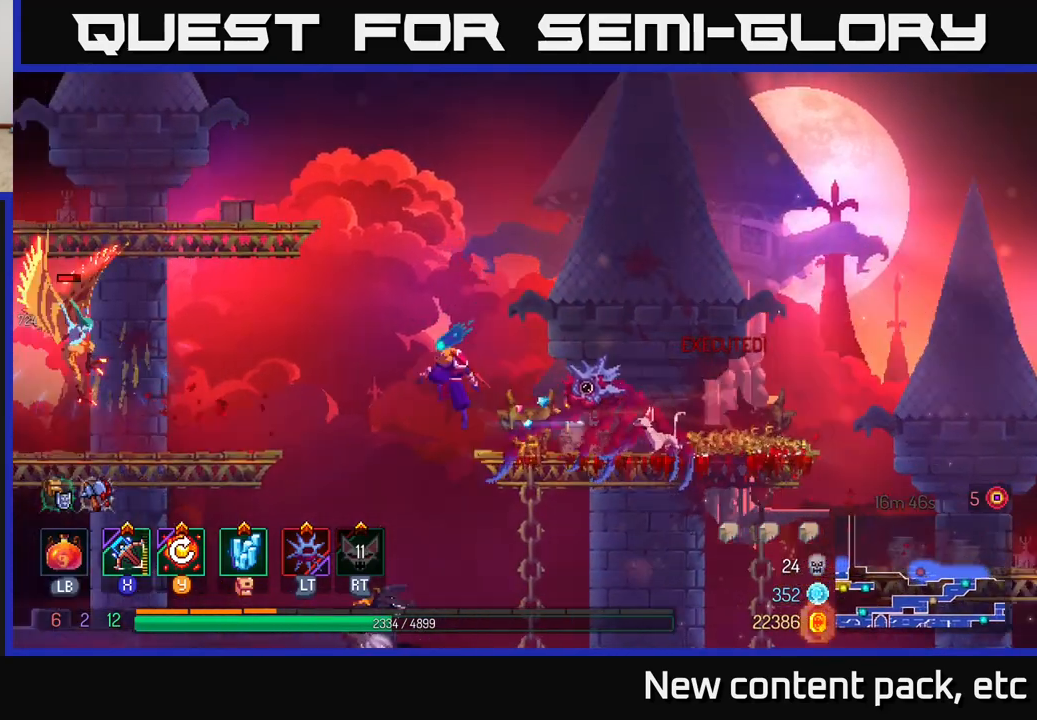
{"buttons": [], "left_stick": "left", "right_stick": "center", "events": [[67, "A", "up"], [283, "X", "down"], [350, "X", "up"]]}
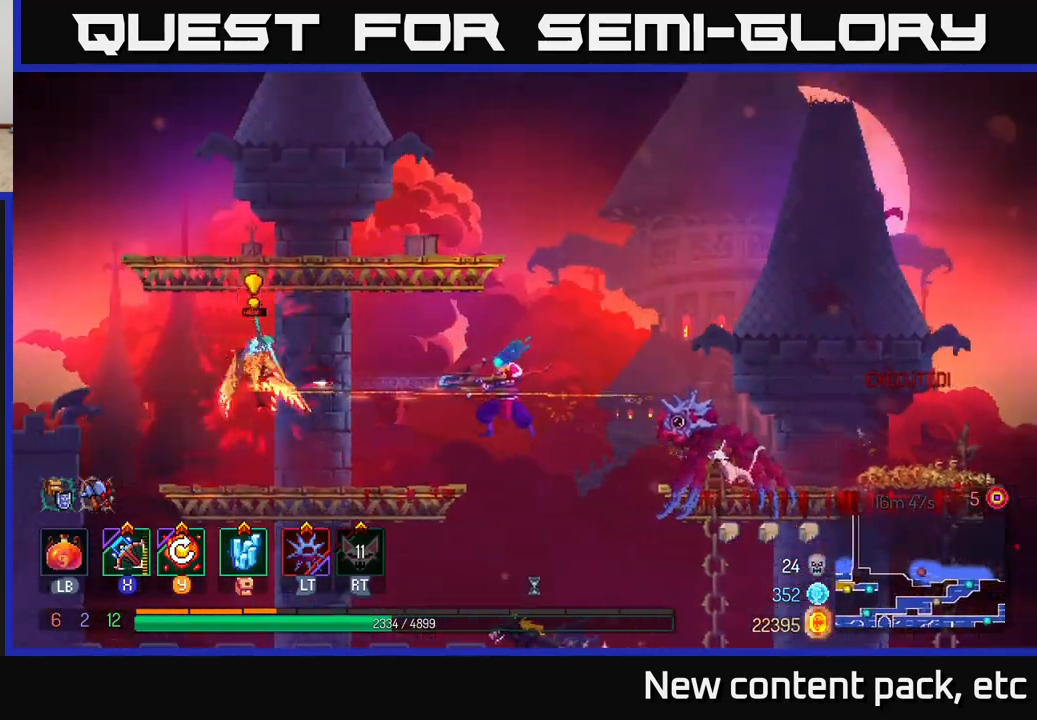
{"buttons": [], "left_stick": "left", "right_stick": "center", "events": []}
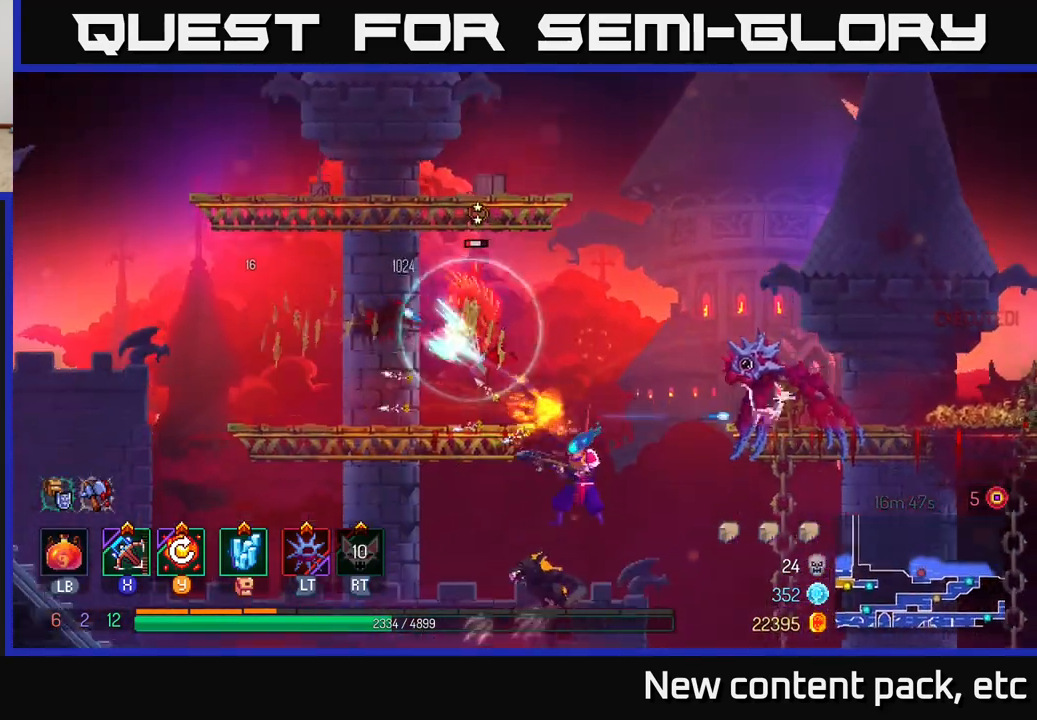
{"buttons": ["B"], "left_stick": "left", "right_stick": "center", "events": [[317, "B", "down"], [400, "B", "up"], [467, "B", "down"]]}
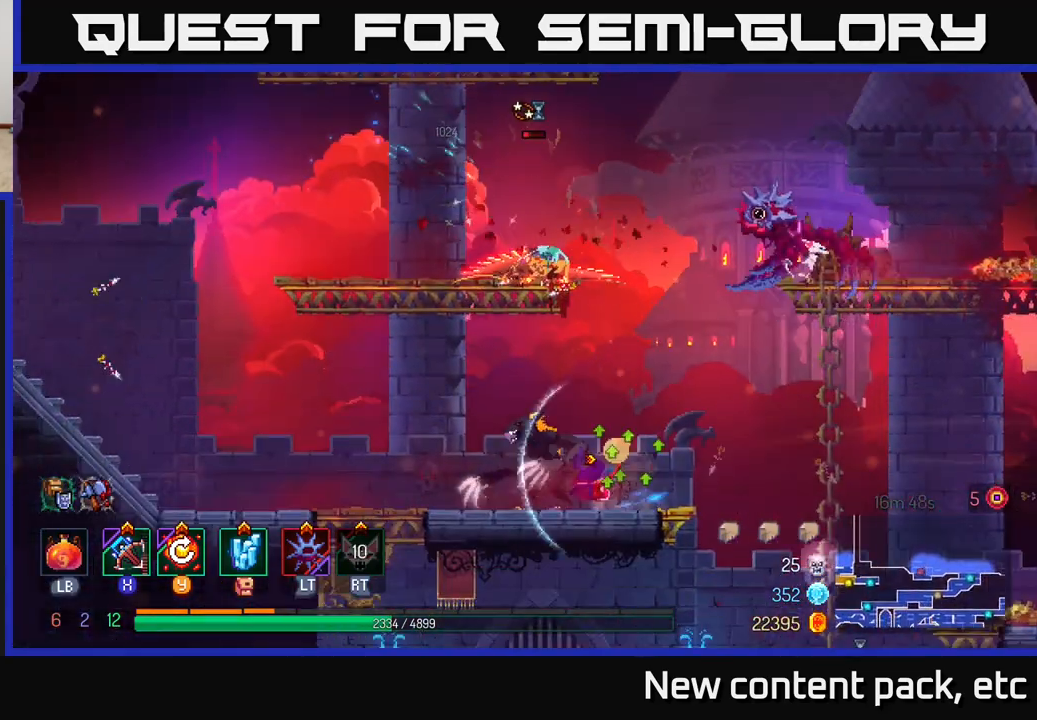
{"buttons": [], "left_stick": "right", "right_stick": "center", "events": [[67, "B", "up"], [200, "X", "down"], [200, "left_stick", "right"], [267, "X", "up"]]}
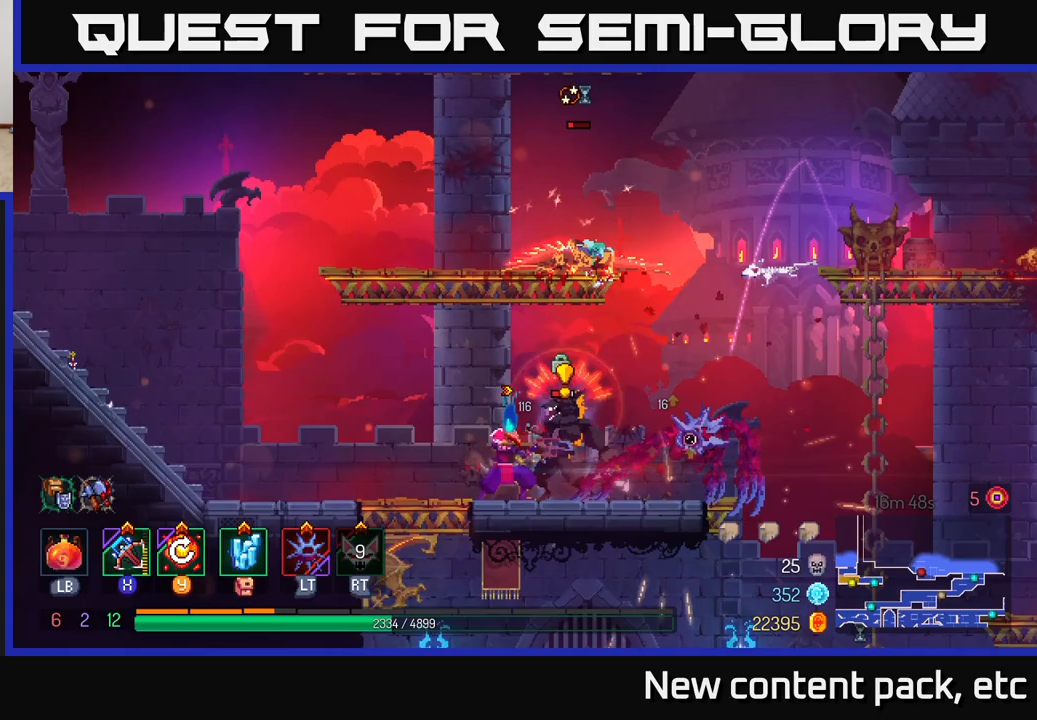
{"buttons": [], "left_stick": "center", "right_stick": "center", "events": [[233, "left_stick", "center"]]}
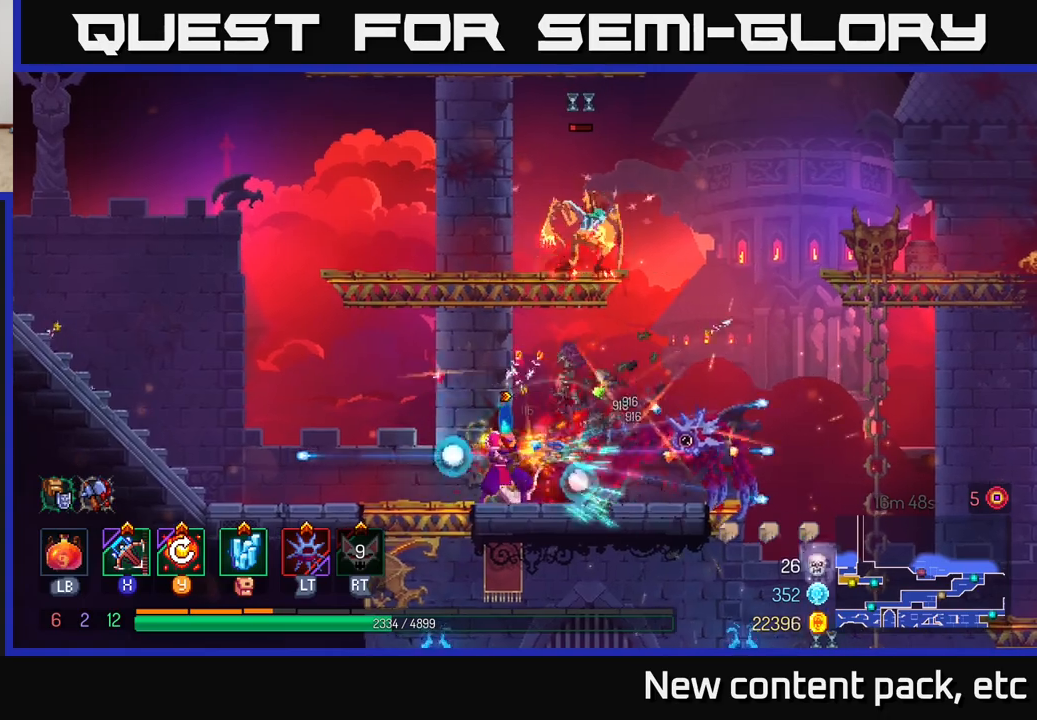
{"buttons": [], "left_stick": "left", "right_stick": "center", "events": [[200, "left_stick", "left"]]}
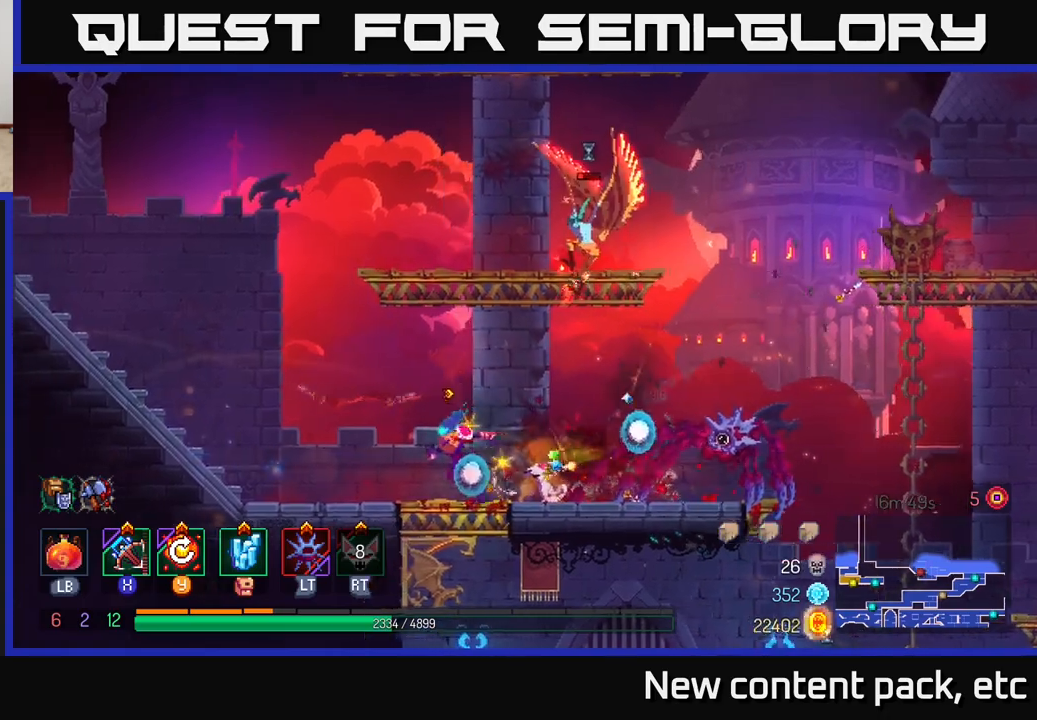
{"buttons": ["X"], "left_stick": "right", "right_stick": "center", "events": [[450, "left_stick", "right"], [500, "X", "down"]]}
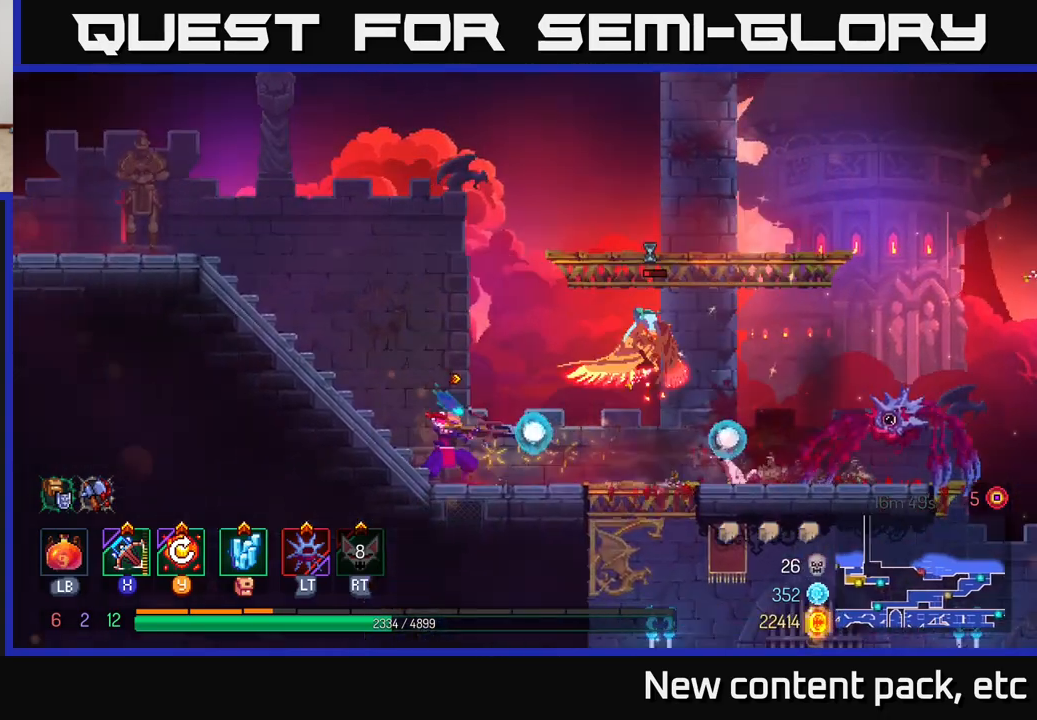
{"buttons": [], "left_stick": "center", "right_stick": "center", "events": [[67, "X", "up"], [250, "left_stick", "center"]]}
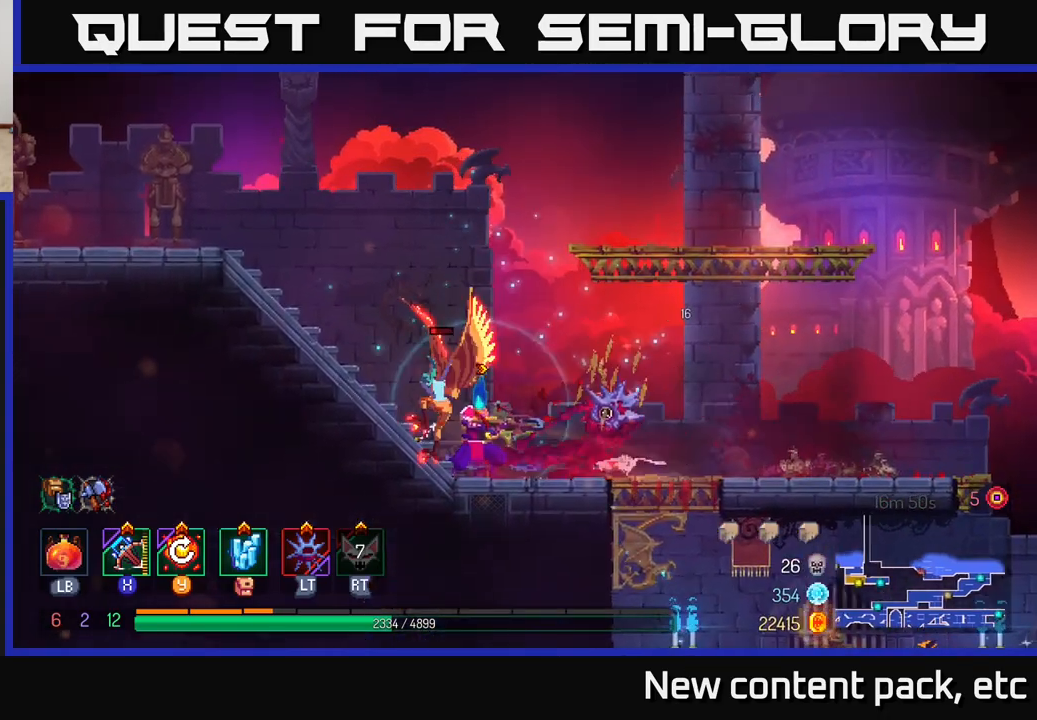
{"buttons": [], "left_stick": "center", "right_stick": "center", "events": [[217, "left_stick", "left"], [400, "left_stick", "center"]]}
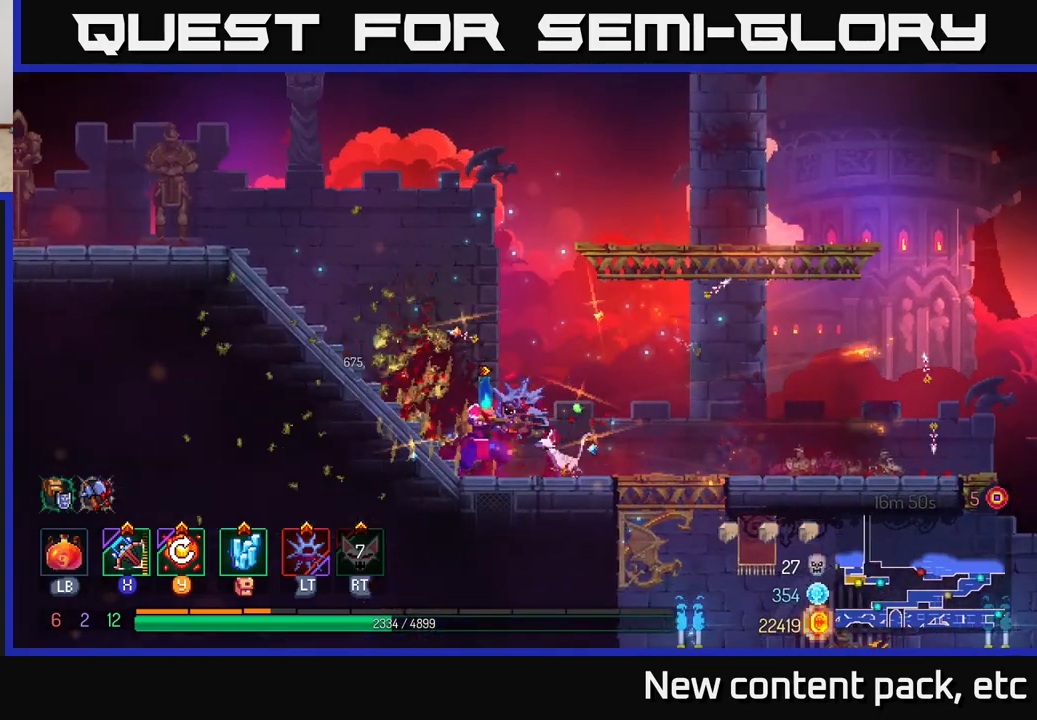
{"buttons": [], "left_stick": "right", "right_stick": "center", "events": [[117, "left_stick", "right"]]}
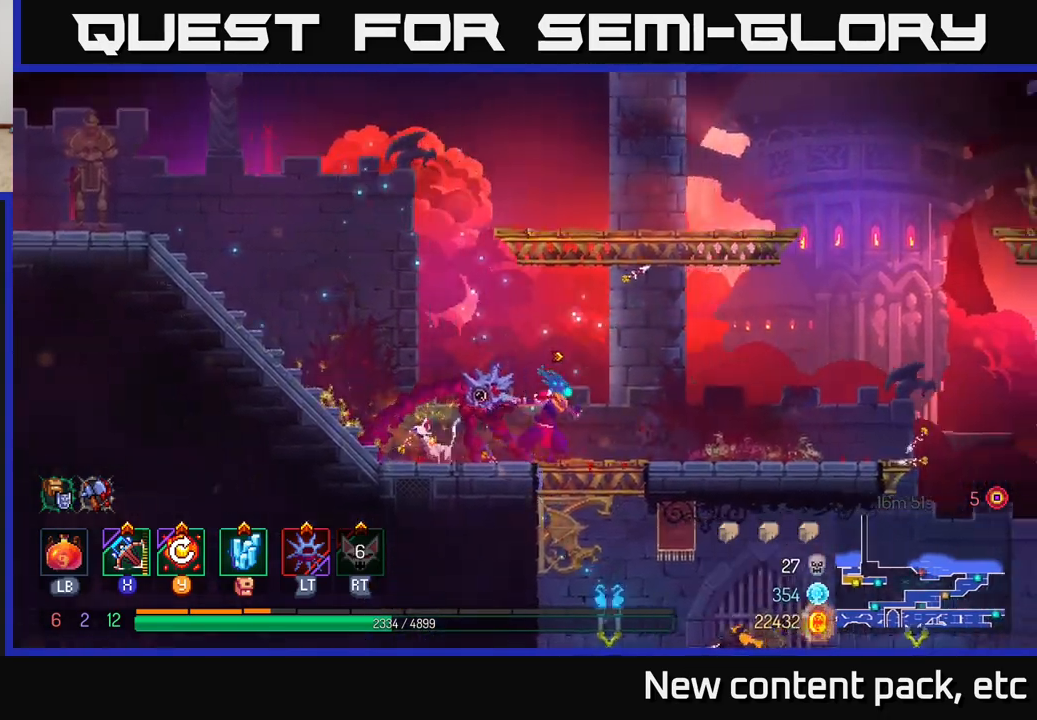
{"buttons": [], "left_stick": "down-right", "right_stick": "center", "events": [[117, "left_stick", "down"], [133, "A", "down"], [217, "A", "up"], [250, "A", "down"], [350, "A", "up"], [433, "left_stick", "down-right"]]}
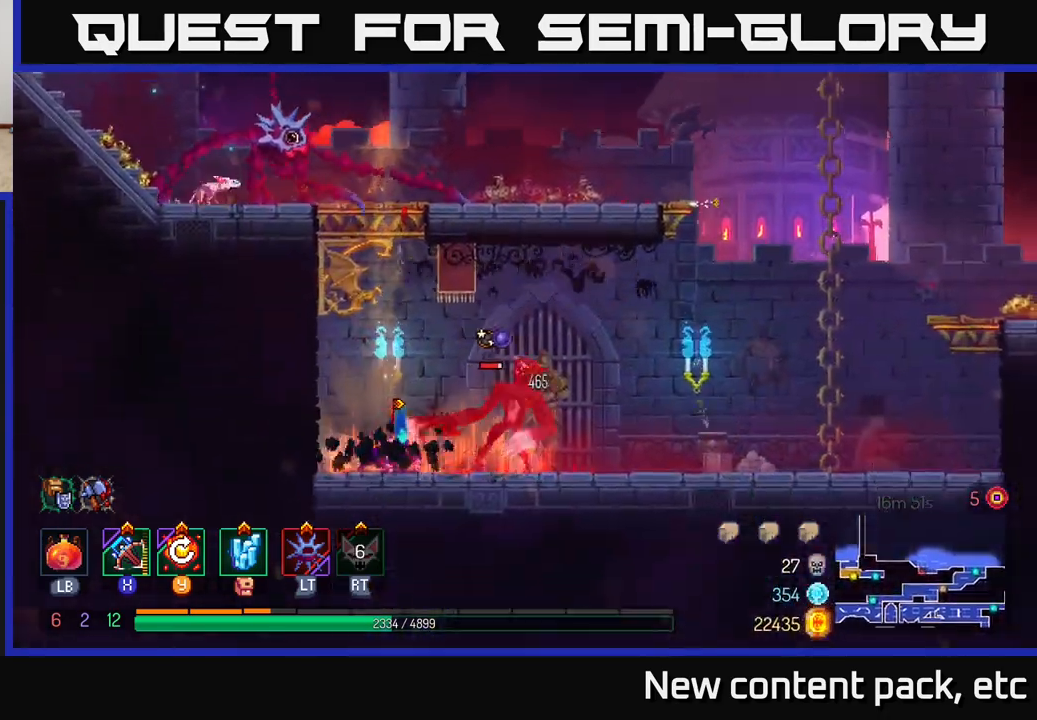
{"buttons": [], "left_stick": "right", "right_stick": "center", "events": [[67, "left_stick", "center"], [183, "left_stick", "right"], [217, "X", "down"], [283, "X", "up"]]}
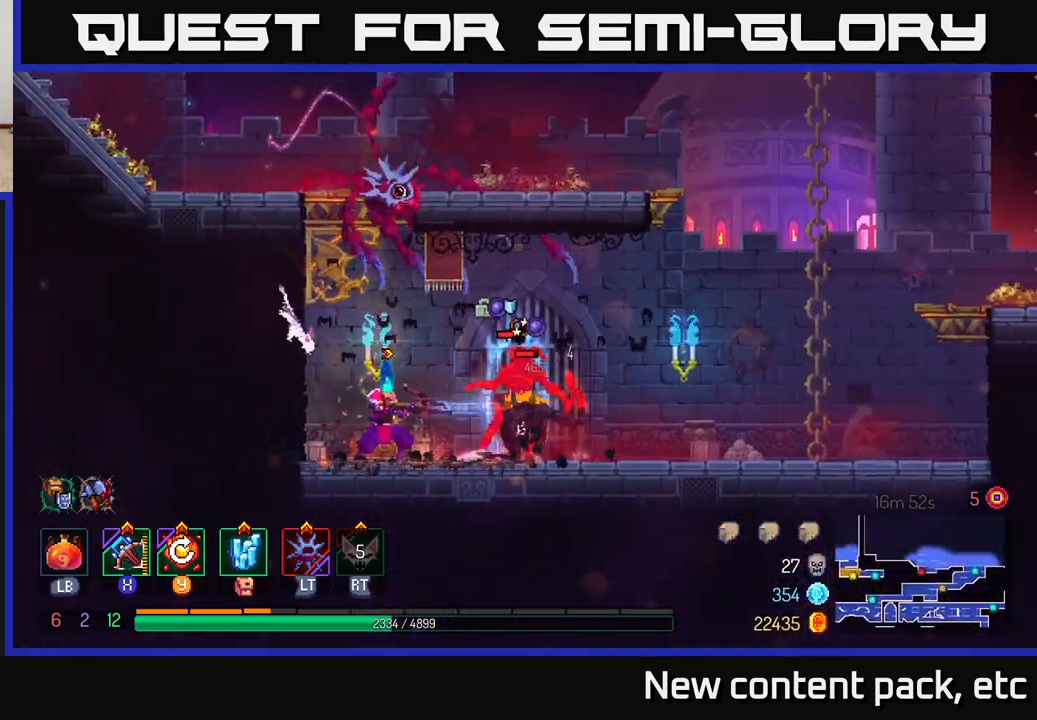
{"buttons": [], "left_stick": "center", "right_stick": "center", "events": [[433, "left_stick", "center"]]}
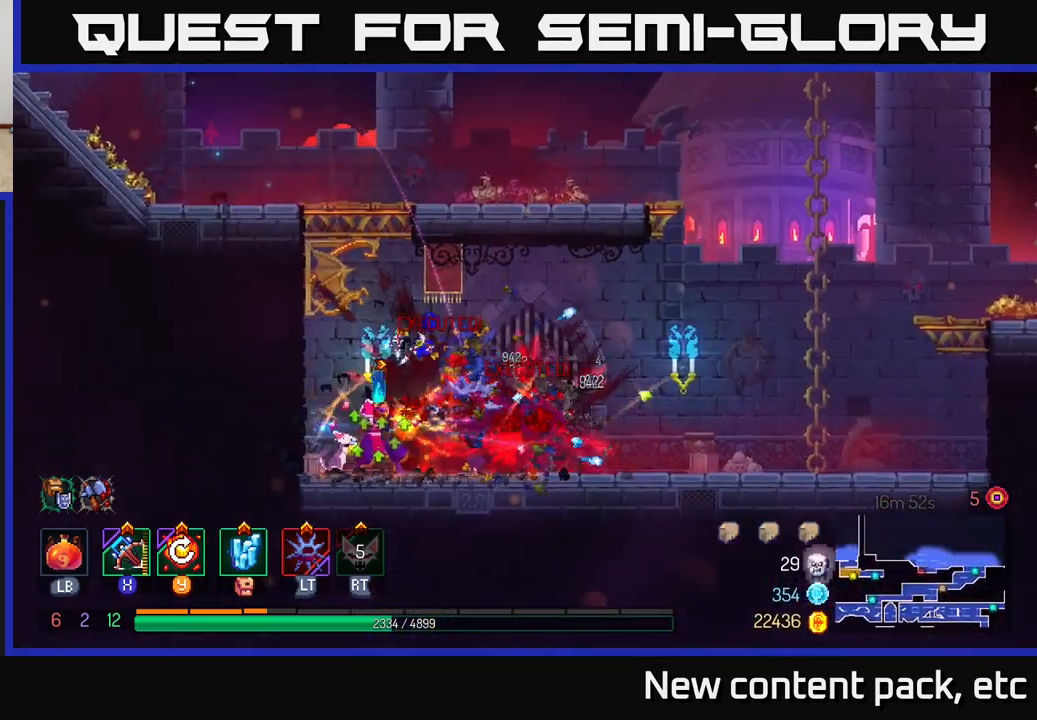
{"buttons": [], "left_stick": "left", "right_stick": "center", "events": [[500, "left_stick", "left"]]}